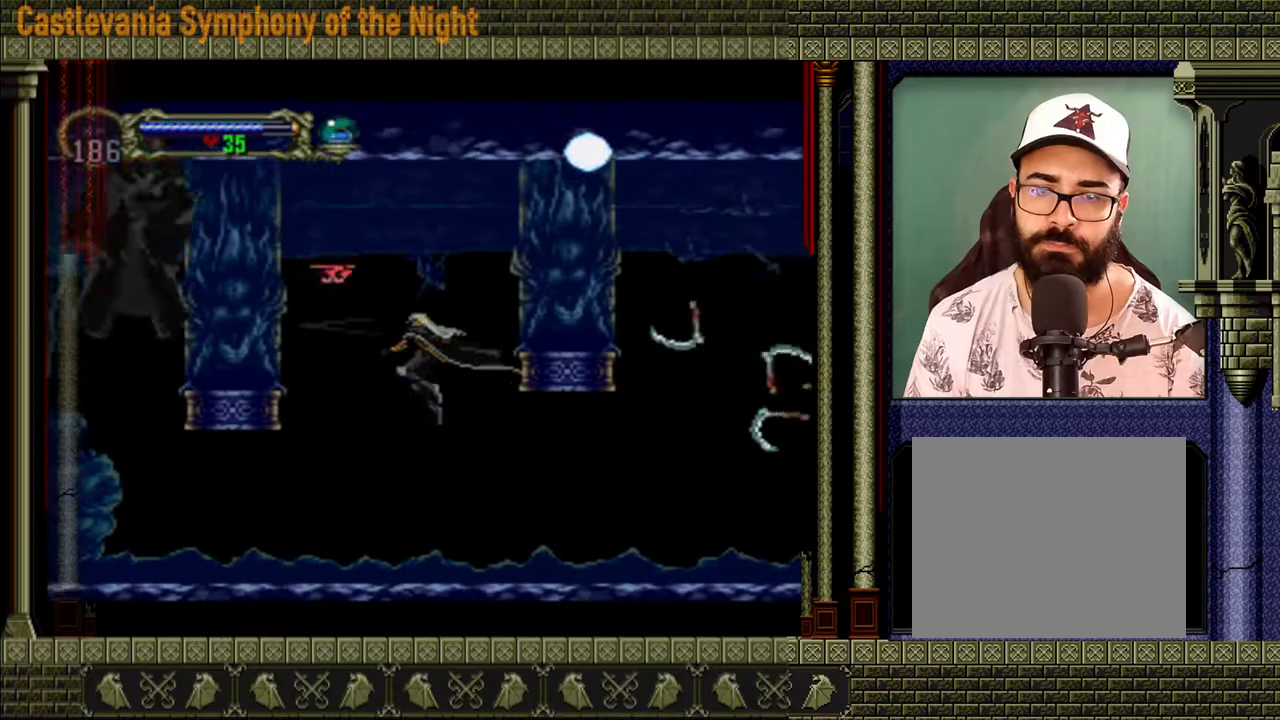
Gameplay with a controller (Xbox layout); each line is a JSON object with the inputs held at the frame after it. "events" lists button and stick changes between this image and that frame as [ms after this image, input, new state], when the widget could be followed in between. Not read: L3 R3.
{"buttons": [], "left_stick": "left", "right_stick": "center", "events": [[40, "left_stick", "center"], [200, "left_stick", "left"]]}
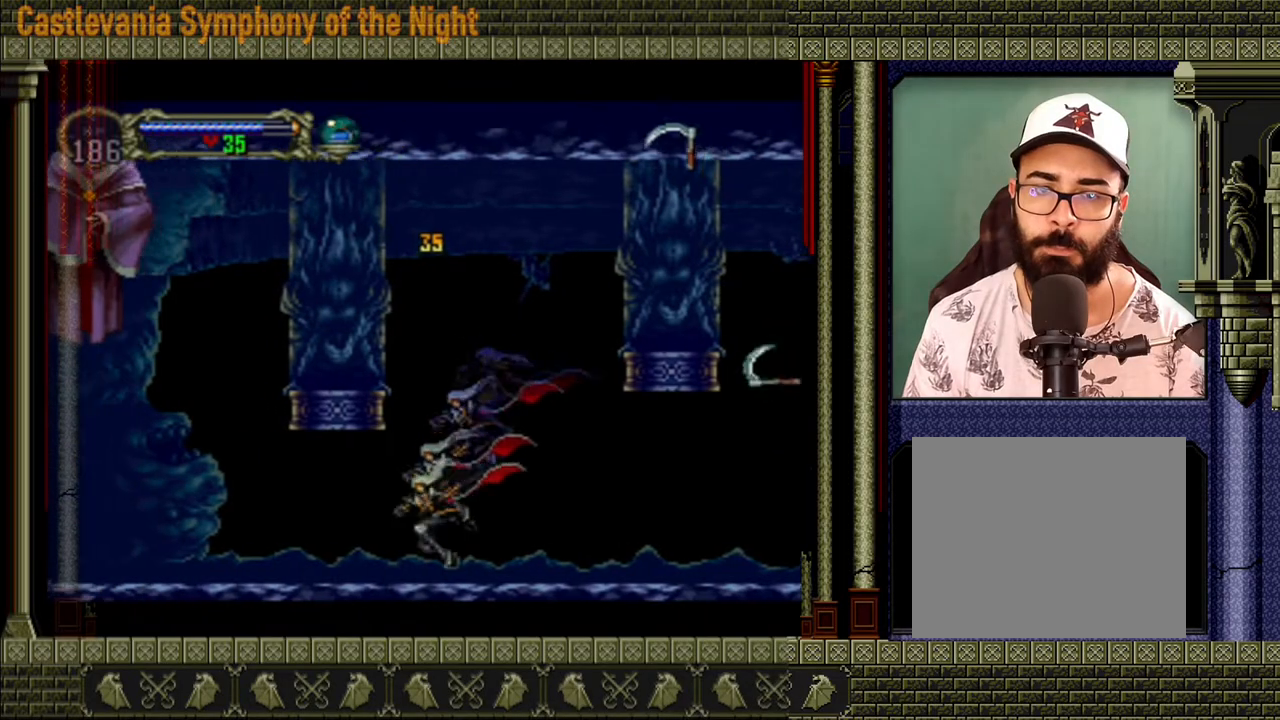
{"buttons": ["A"], "left_stick": "left", "right_stick": "center", "events": [[280, "A", "down"]]}
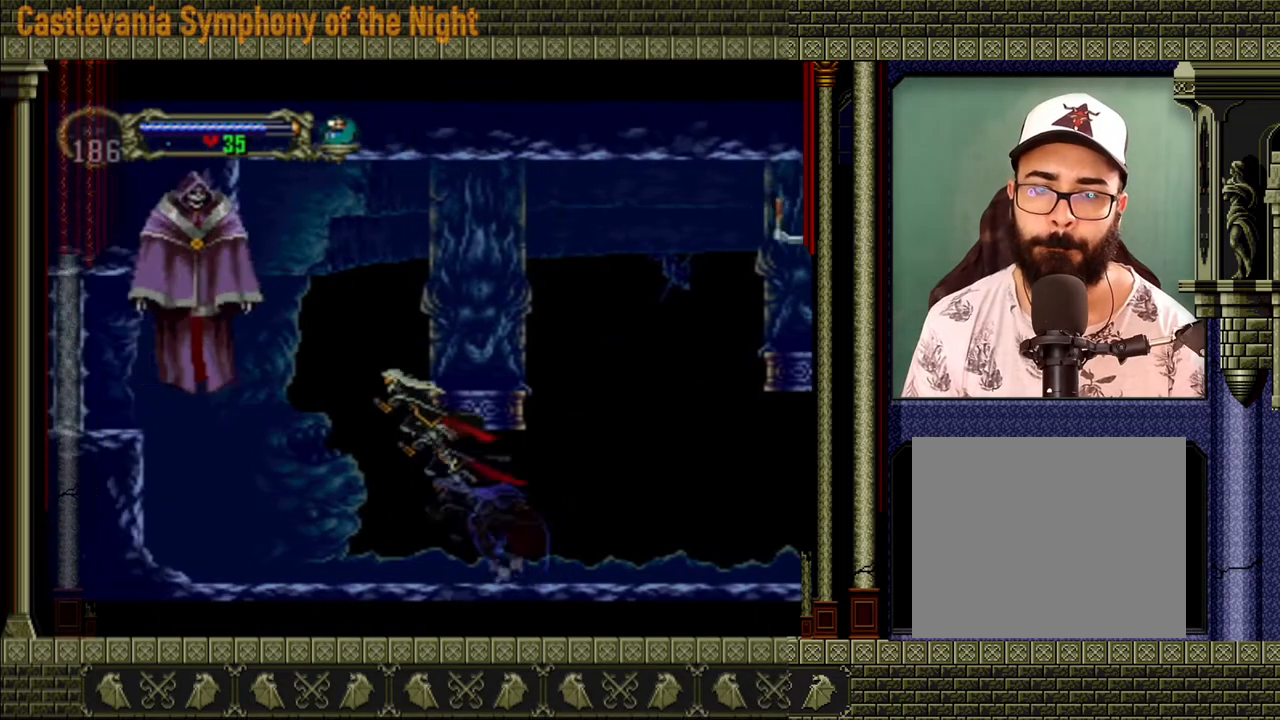
{"buttons": [], "left_stick": "right", "right_stick": "center", "events": [[40, "X", "down"], [240, "A", "up"], [240, "X", "up"], [280, "left_stick", "up-right"], [360, "left_stick", "right"]]}
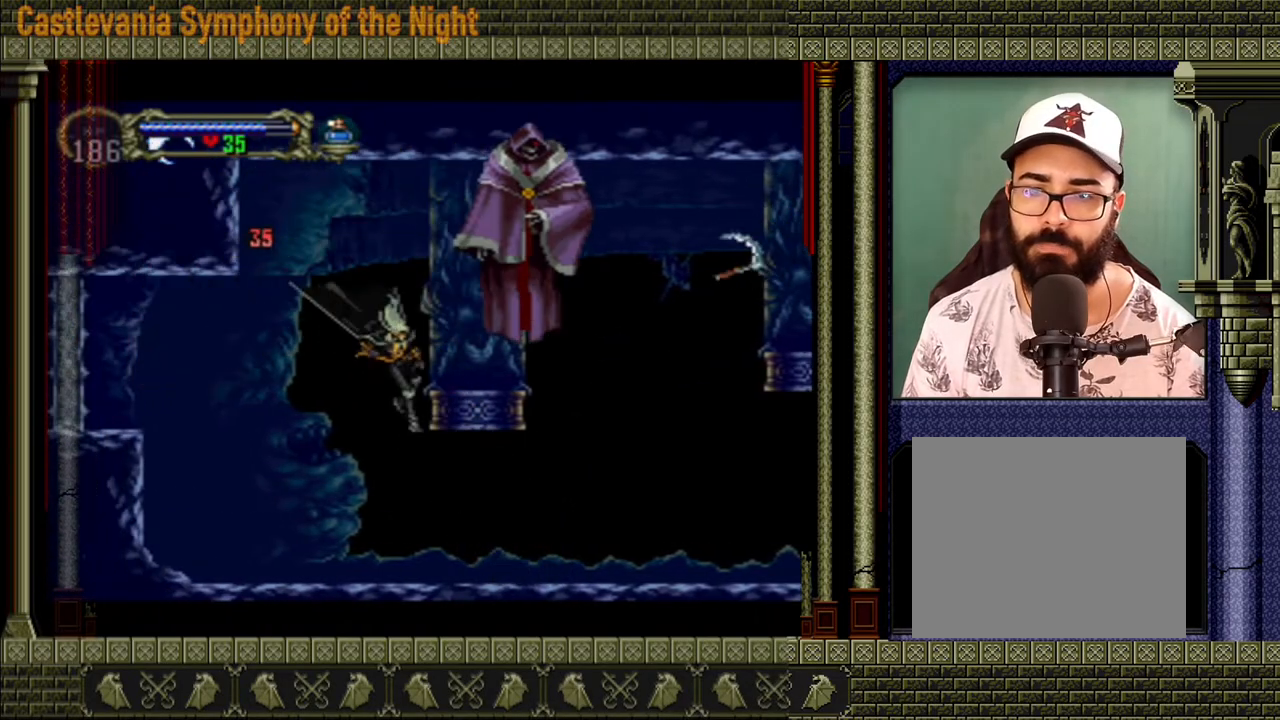
{"buttons": [], "left_stick": "right", "right_stick": "center", "events": []}
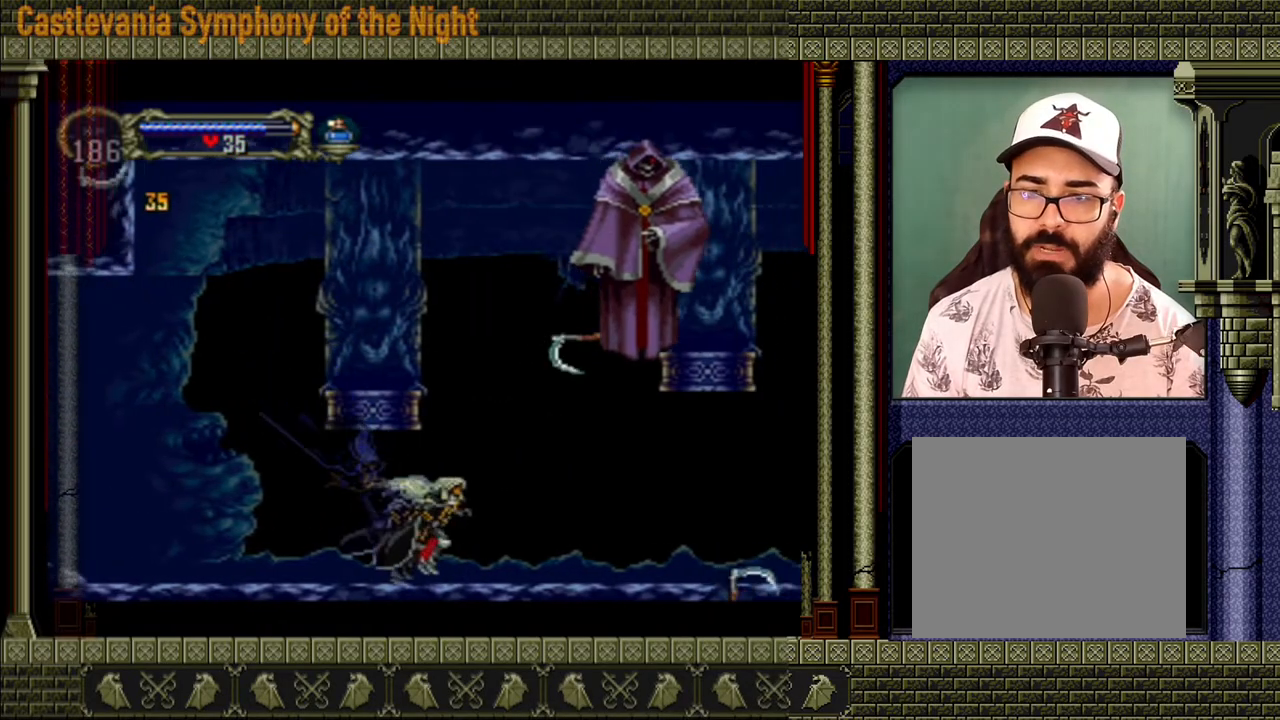
{"buttons": [], "left_stick": "right", "right_stick": "center", "events": []}
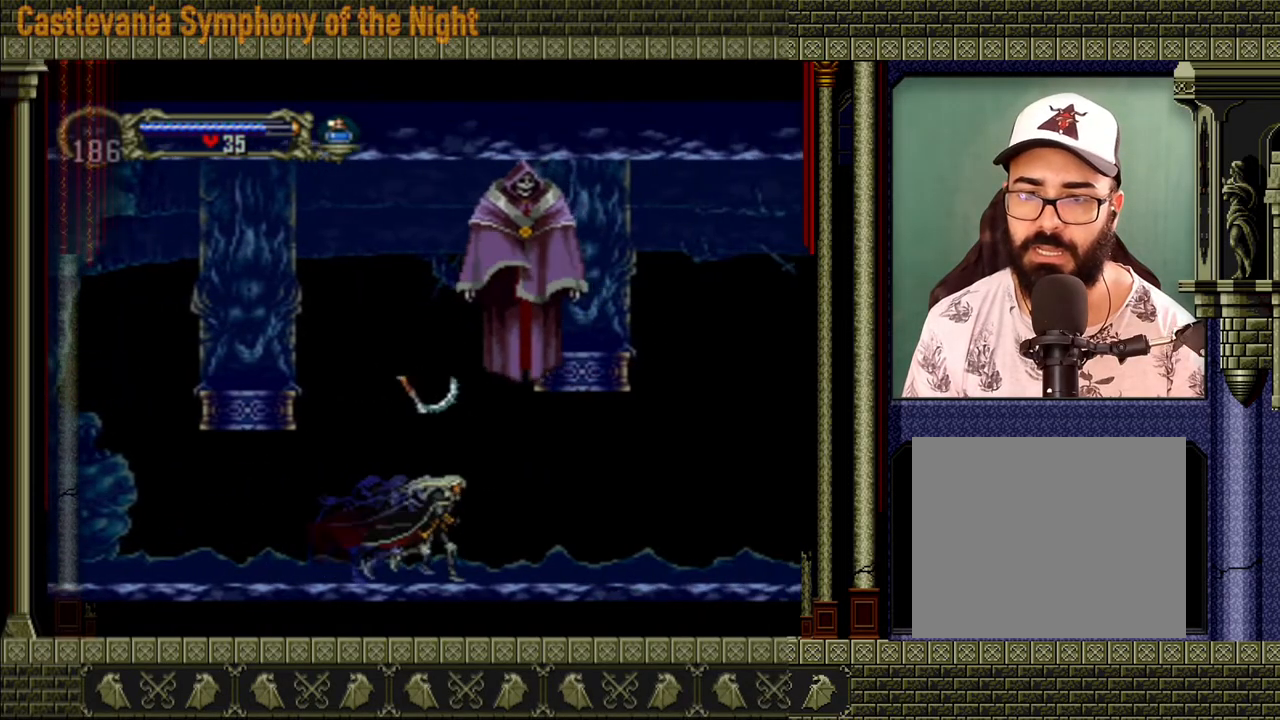
{"buttons": [], "left_stick": "right", "right_stick": "center", "events": []}
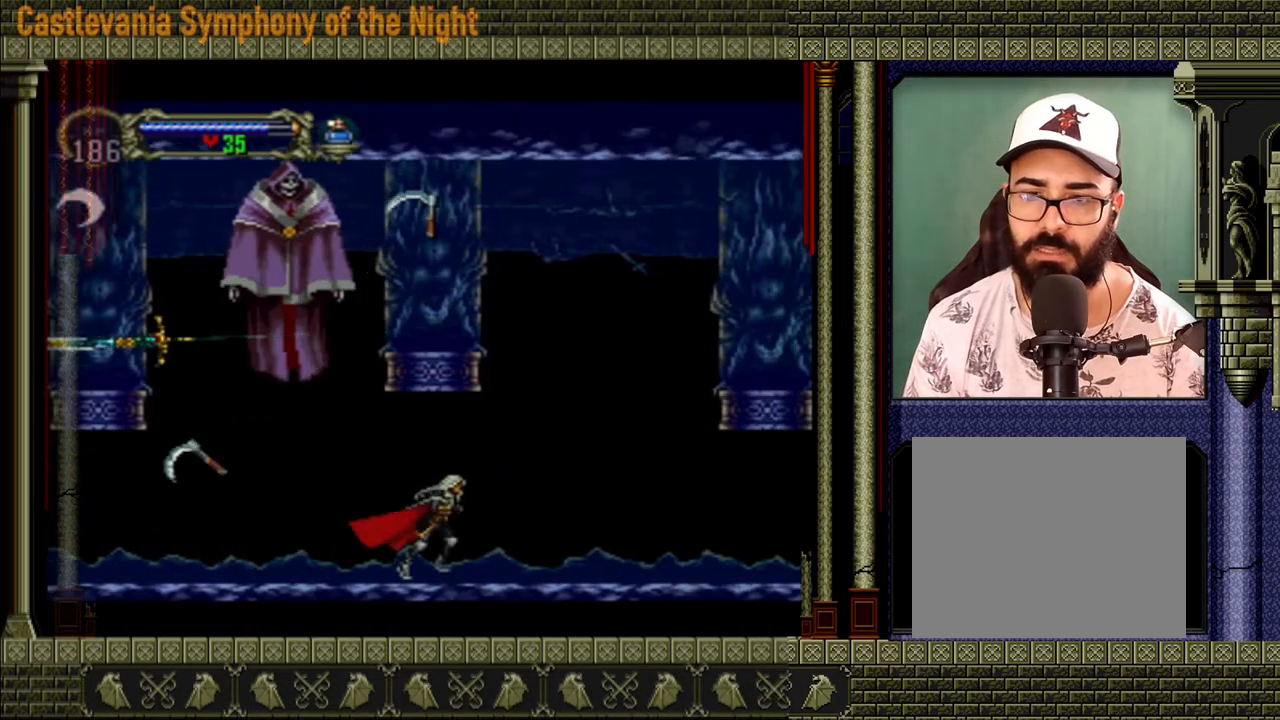
{"buttons": [], "left_stick": "center", "right_stick": "center", "events": [[120, "A", "down"], [120, "left_stick", "up-left"], [200, "X", "down"], [360, "A", "up"], [360, "X", "up"], [360, "left_stick", "center"]]}
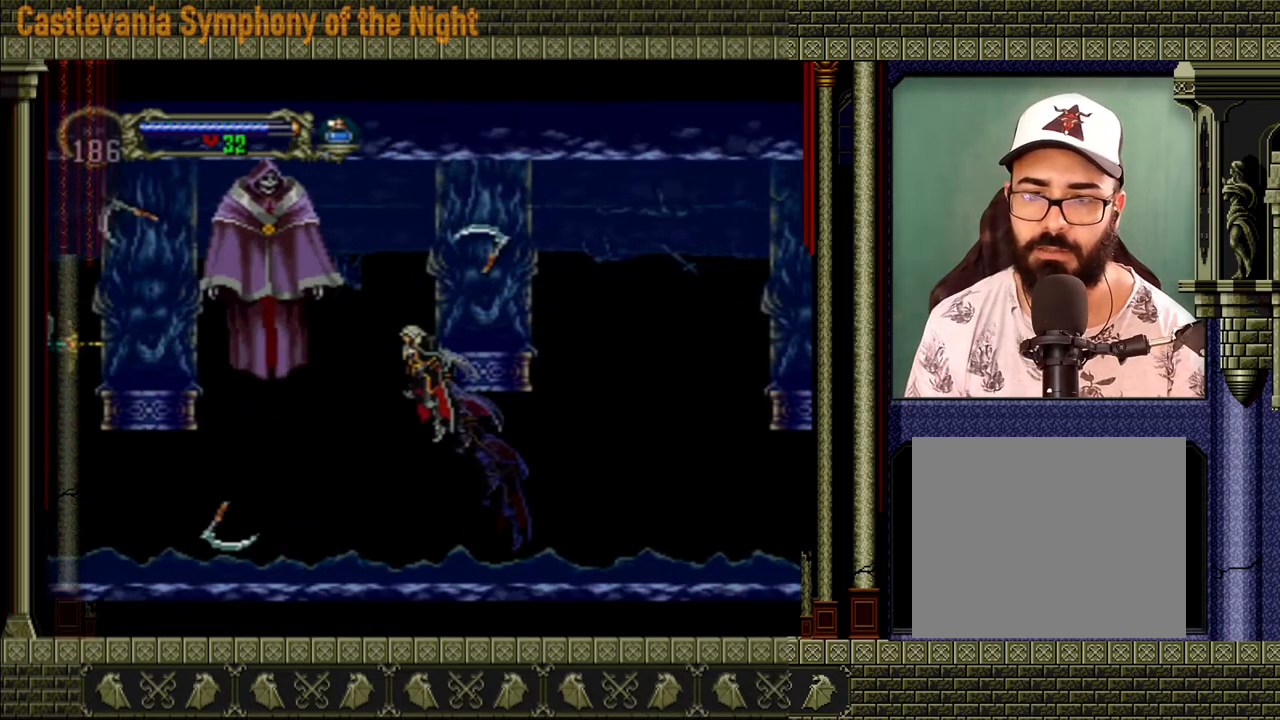
{"buttons": [], "left_stick": "center", "right_stick": "center", "events": [[80, "left_stick", "left"], [240, "X", "down"], [240, "left_stick", "center"], [320, "X", "up"]]}
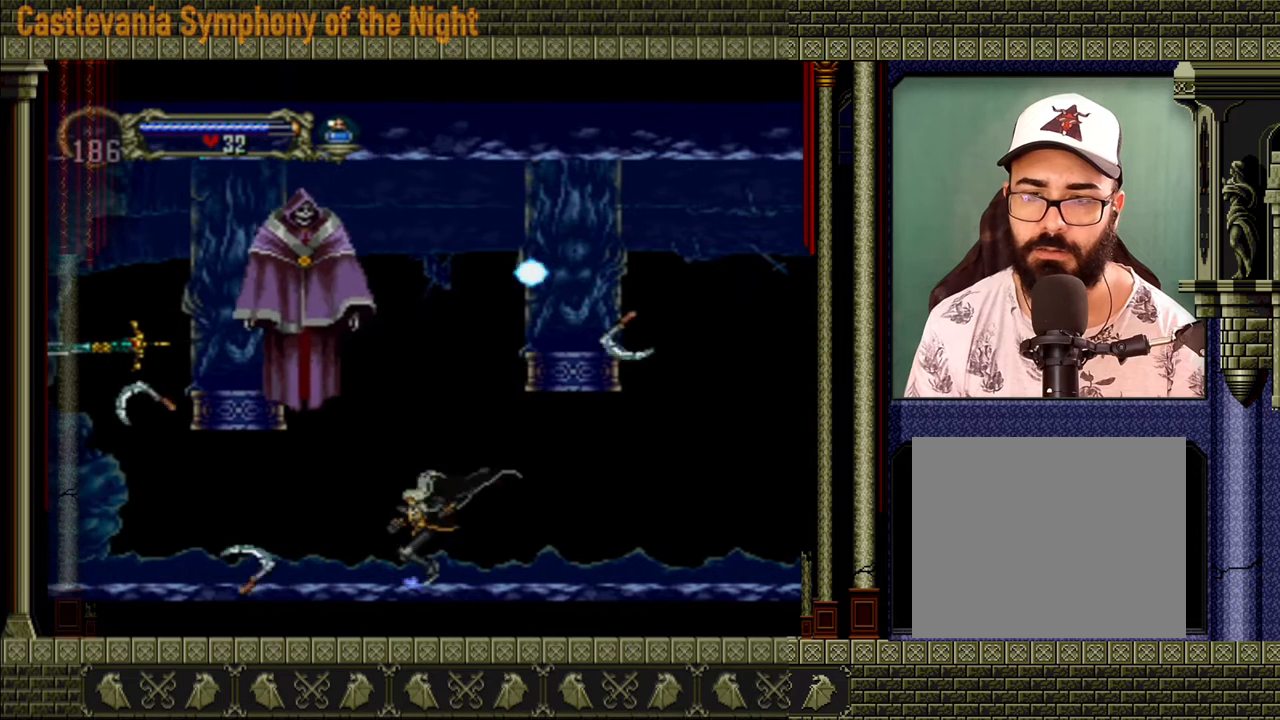
{"buttons": [], "left_stick": "right", "right_stick": "center", "events": [[120, "left_stick", "left"], [240, "left_stick", "center"], [320, "left_stick", "right"]]}
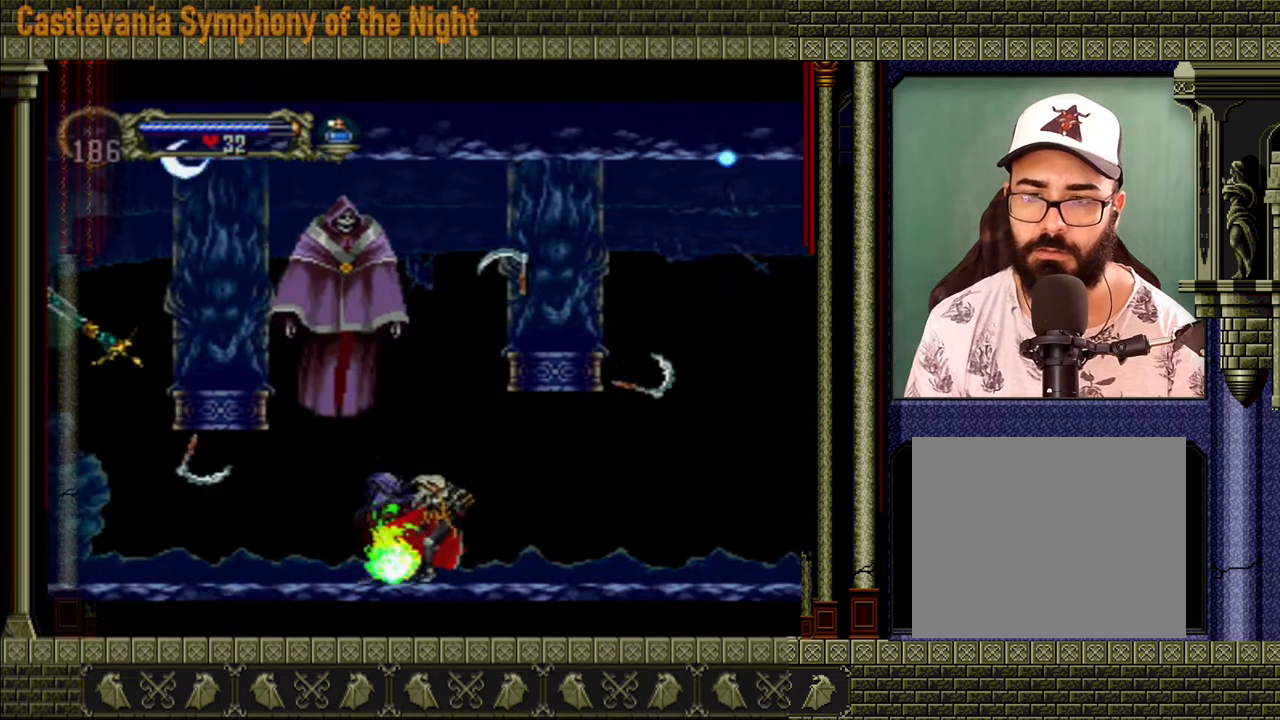
{"buttons": [], "left_stick": "left", "right_stick": "center", "events": [[320, "left_stick", "left"]]}
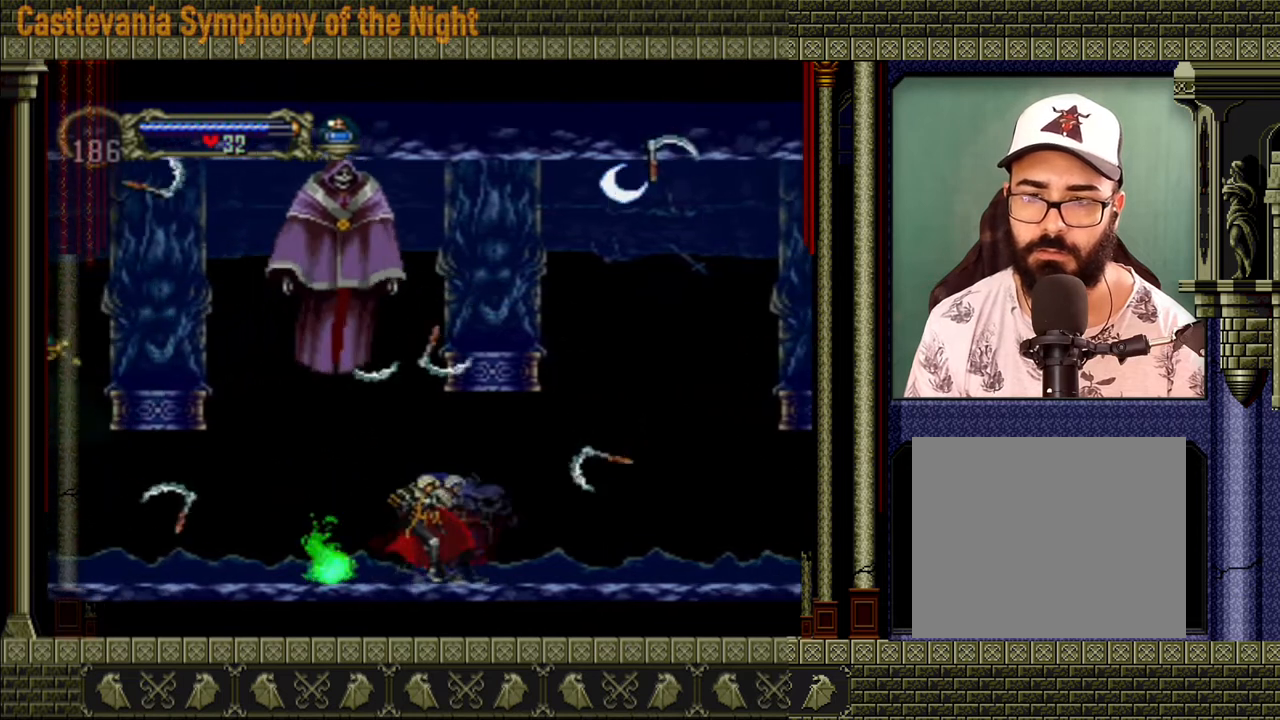
{"buttons": [], "left_stick": "left", "right_stick": "center", "events": []}
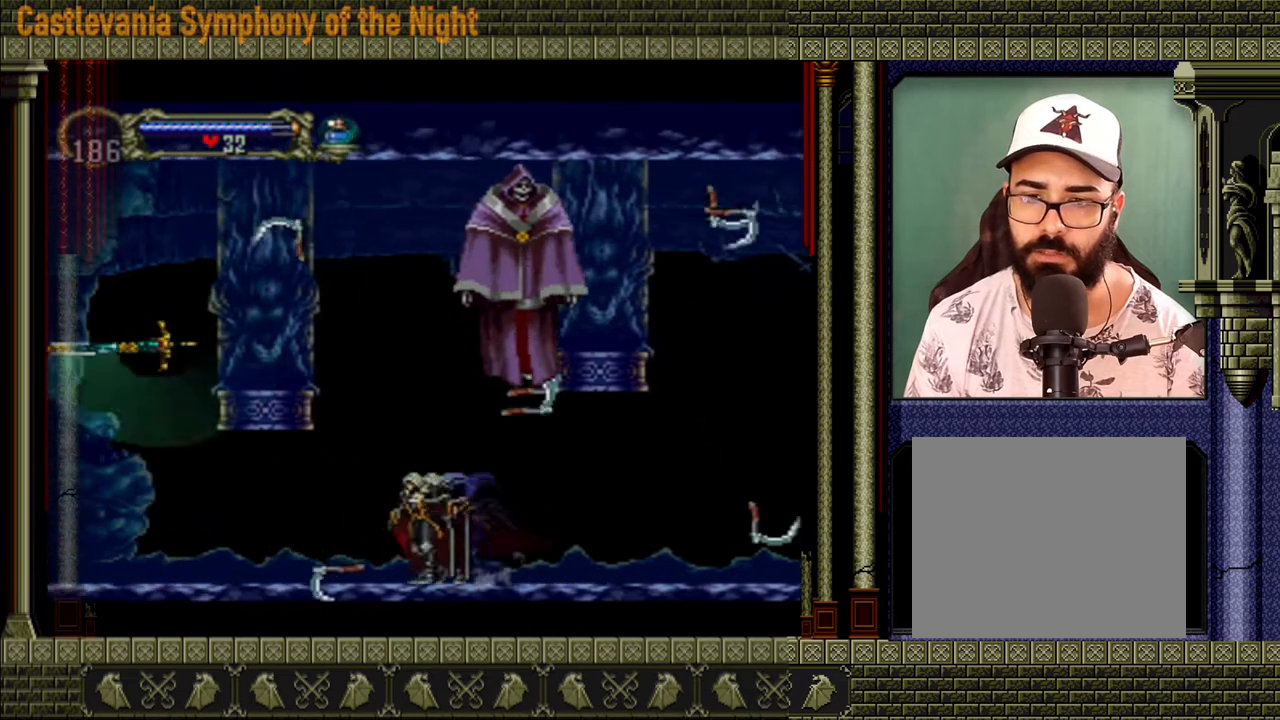
{"buttons": [], "left_stick": "left", "right_stick": "center", "events": [[40, "left_stick", "center"], [280, "left_stick", "left"]]}
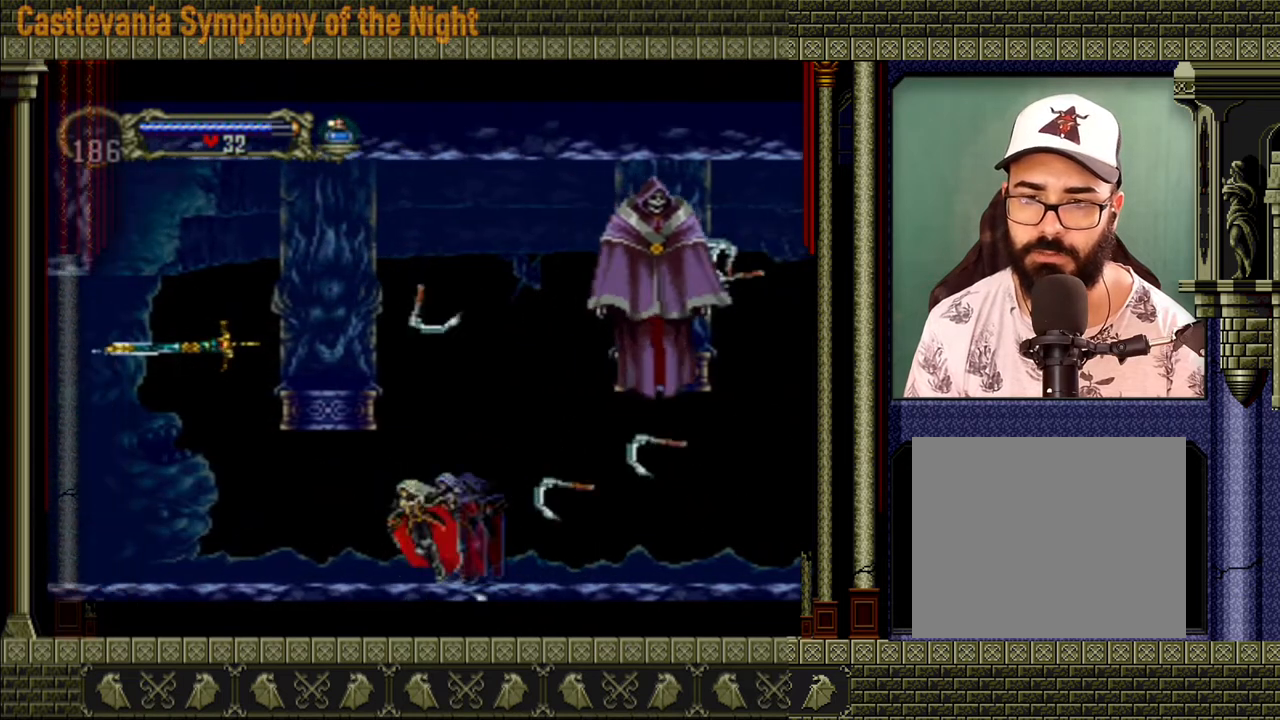
{"buttons": [], "left_stick": "right", "right_stick": "center", "events": [[400, "left_stick", "right"]]}
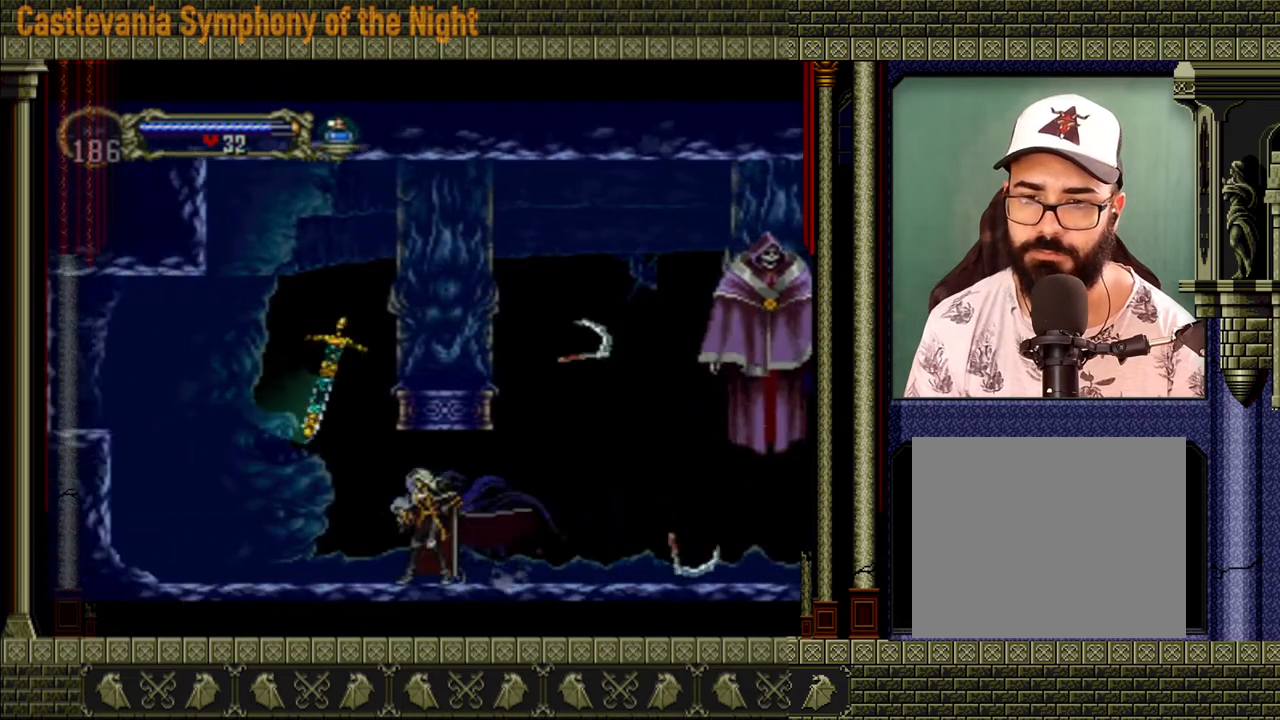
{"buttons": [], "left_stick": "down-right", "right_stick": "center", "events": [[80, "left_stick", "center"], [200, "left_stick", "left"], [440, "left_stick", "up-right"], [520, "left_stick", "down-right"]]}
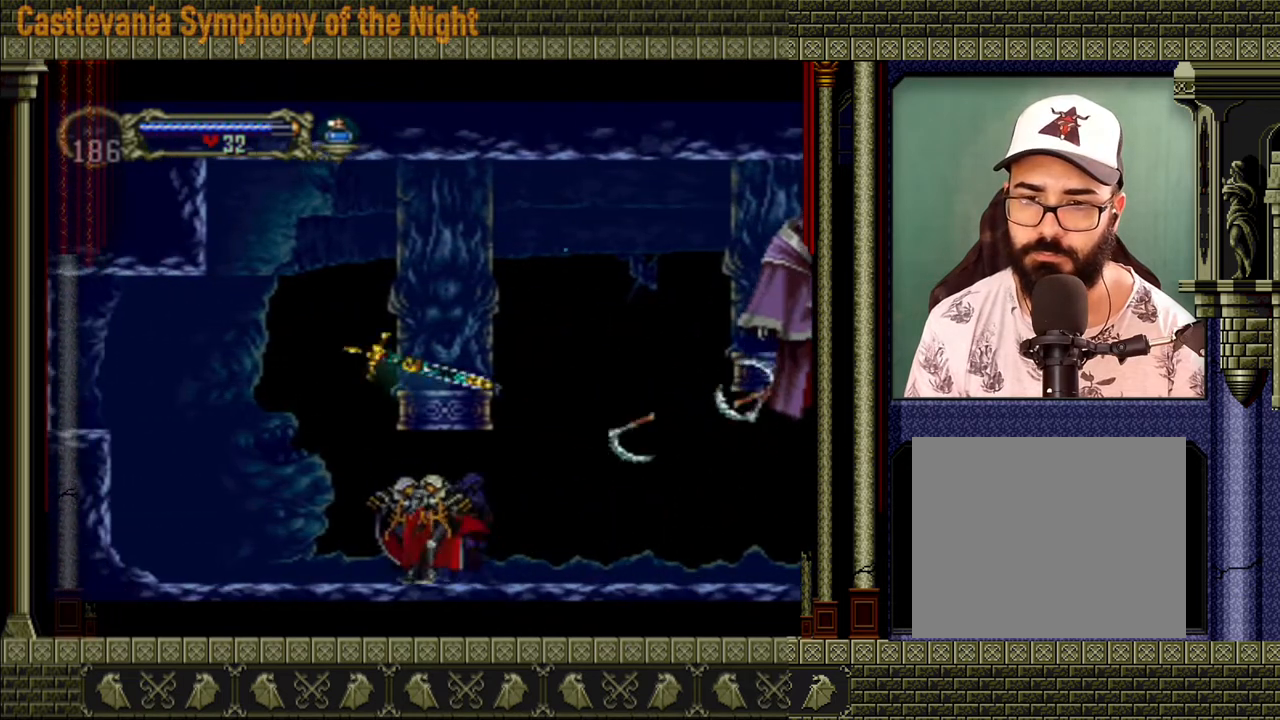
{"buttons": [], "left_stick": "center", "right_stick": "center", "events": [[80, "left_stick", "down-left"], [200, "left_stick", "up-left"], [280, "left_stick", "up-right"], [320, "X", "down"], [400, "X", "up"], [400, "left_stick", "center"]]}
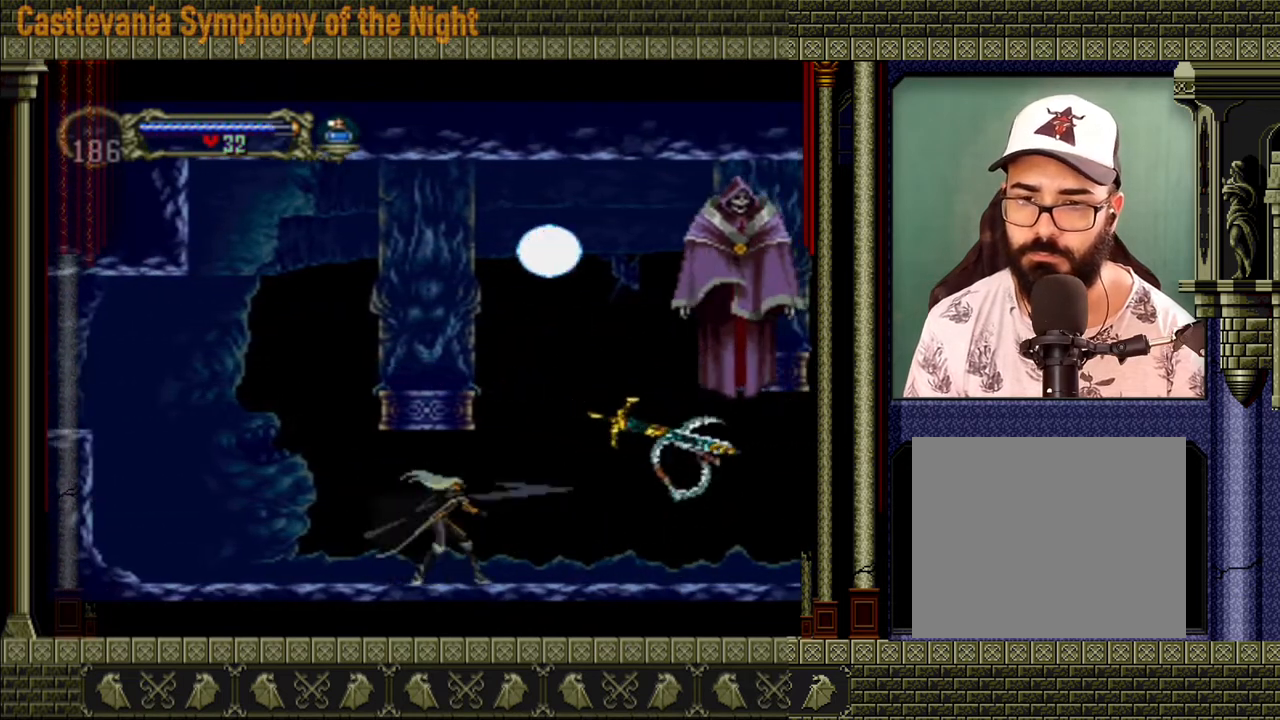
{"buttons": [], "left_stick": "left", "right_stick": "center", "events": [[400, "left_stick", "left"]]}
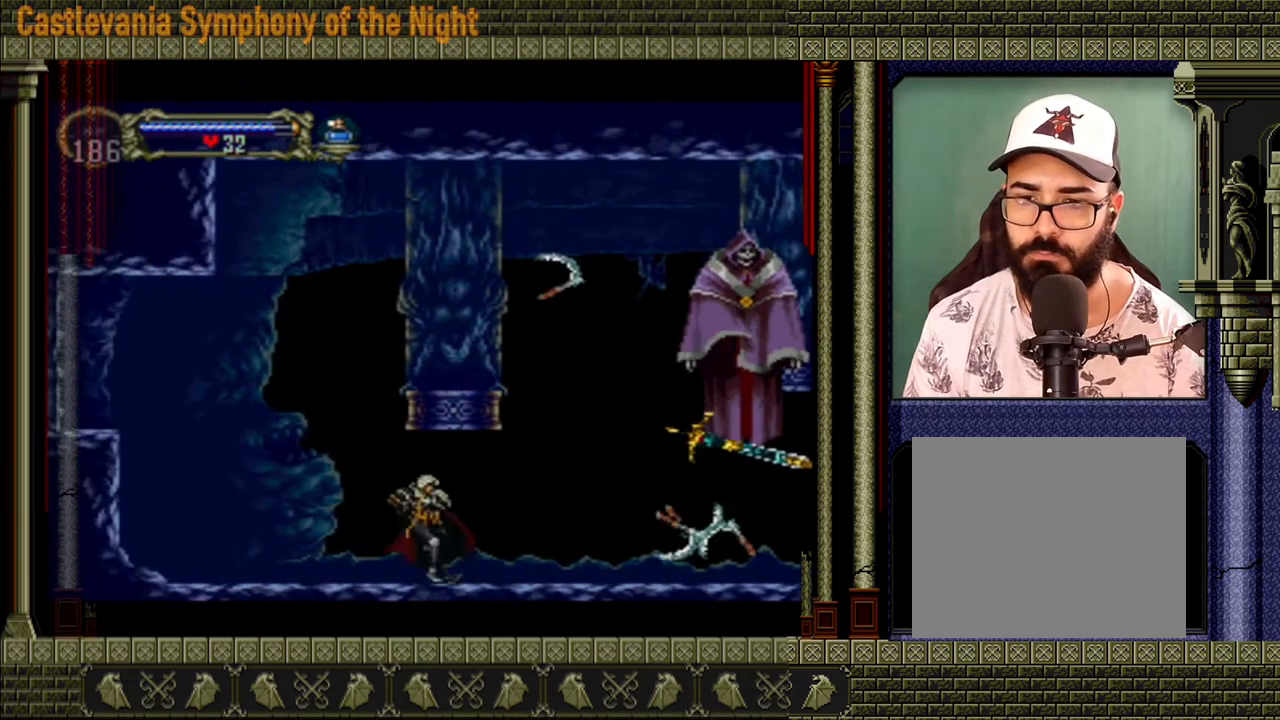
{"buttons": ["X"], "left_stick": "up-right", "right_stick": "center", "events": [[40, "left_stick", "up"], [200, "left_stick", "down-left"], [360, "left_stick", "up-right"], [480, "X", "down"]]}
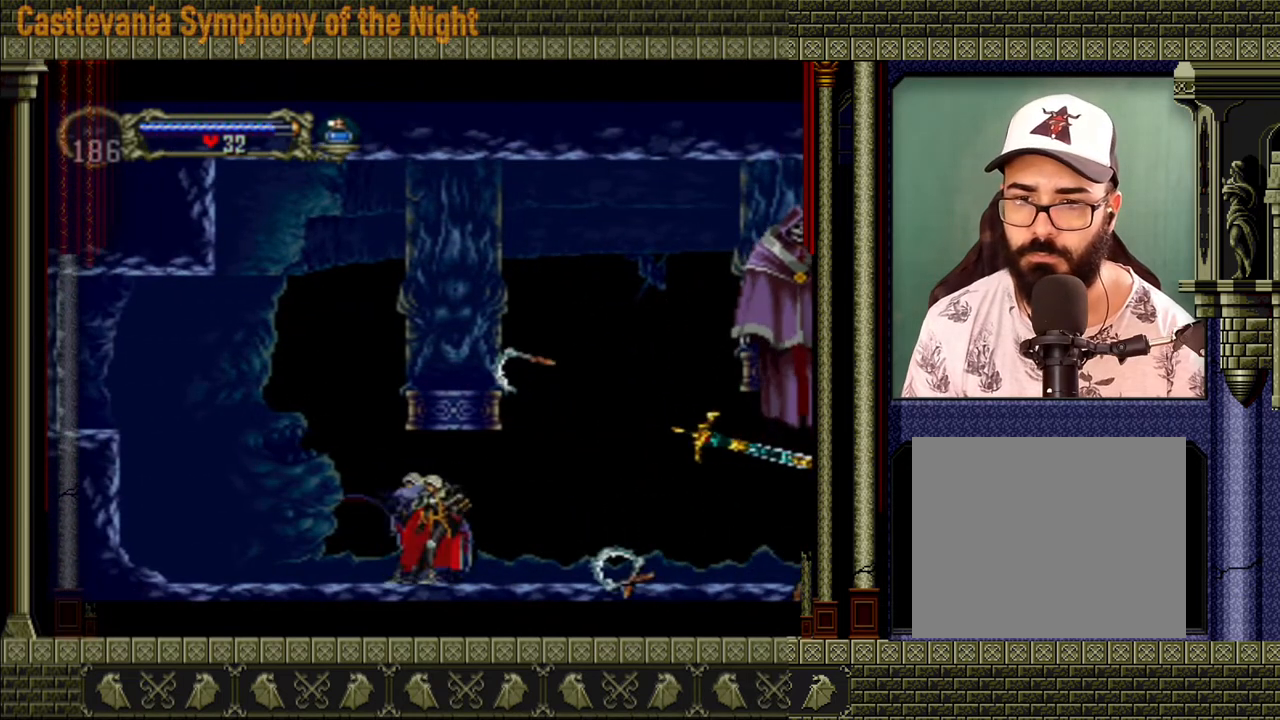
{"buttons": [], "left_stick": "center", "right_stick": "center", "events": [[80, "X", "up"], [80, "left_stick", "center"]]}
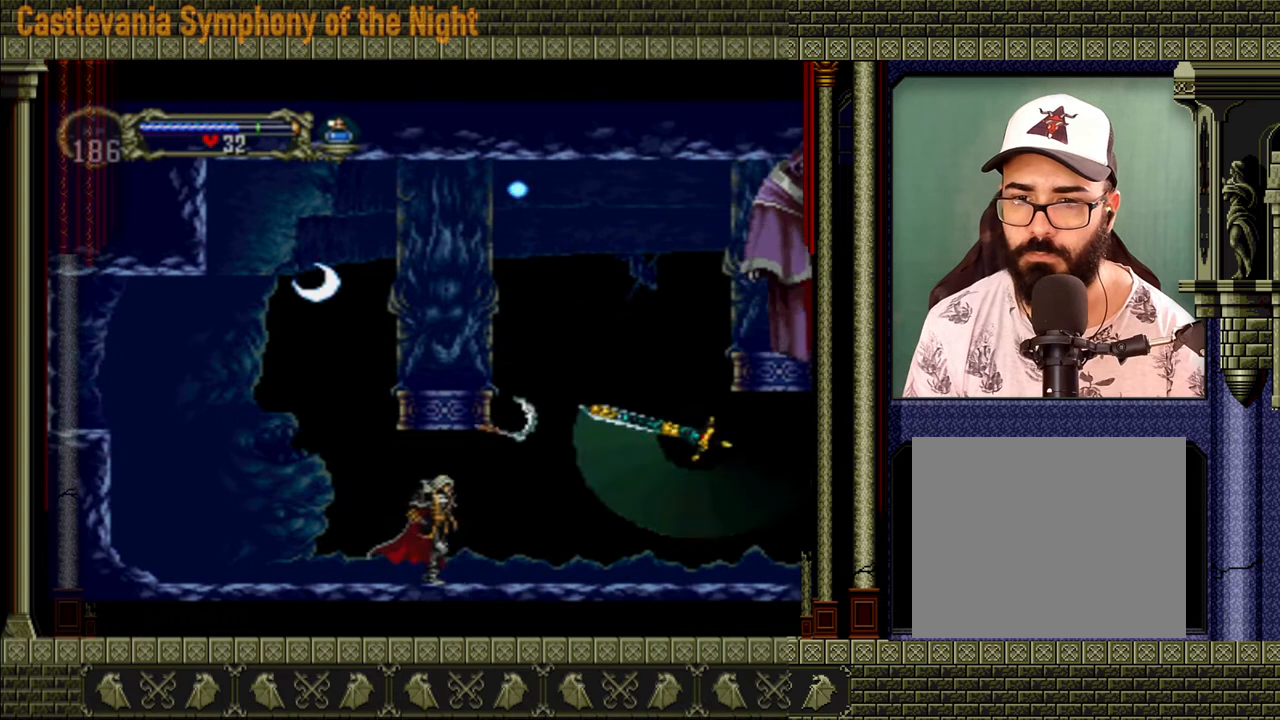
{"buttons": [], "left_stick": "center", "right_stick": "center", "events": []}
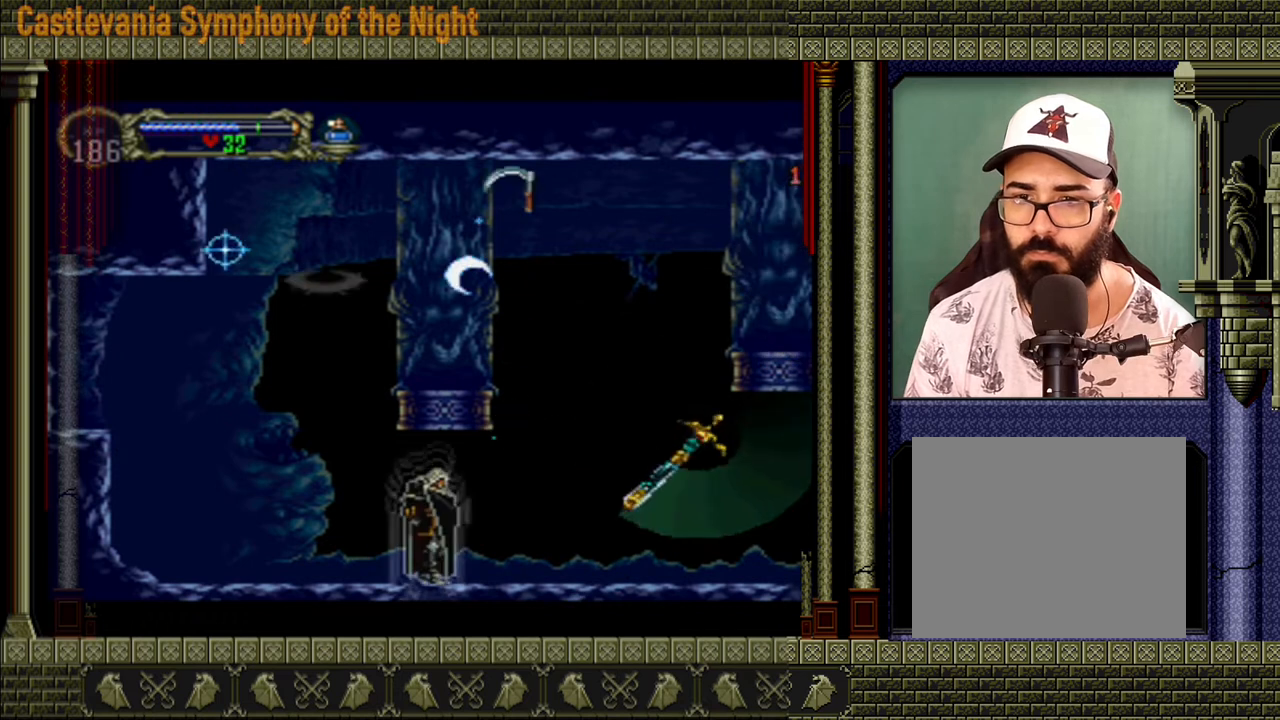
{"buttons": [], "left_stick": "right", "right_stick": "center", "events": [[520, "left_stick", "right"]]}
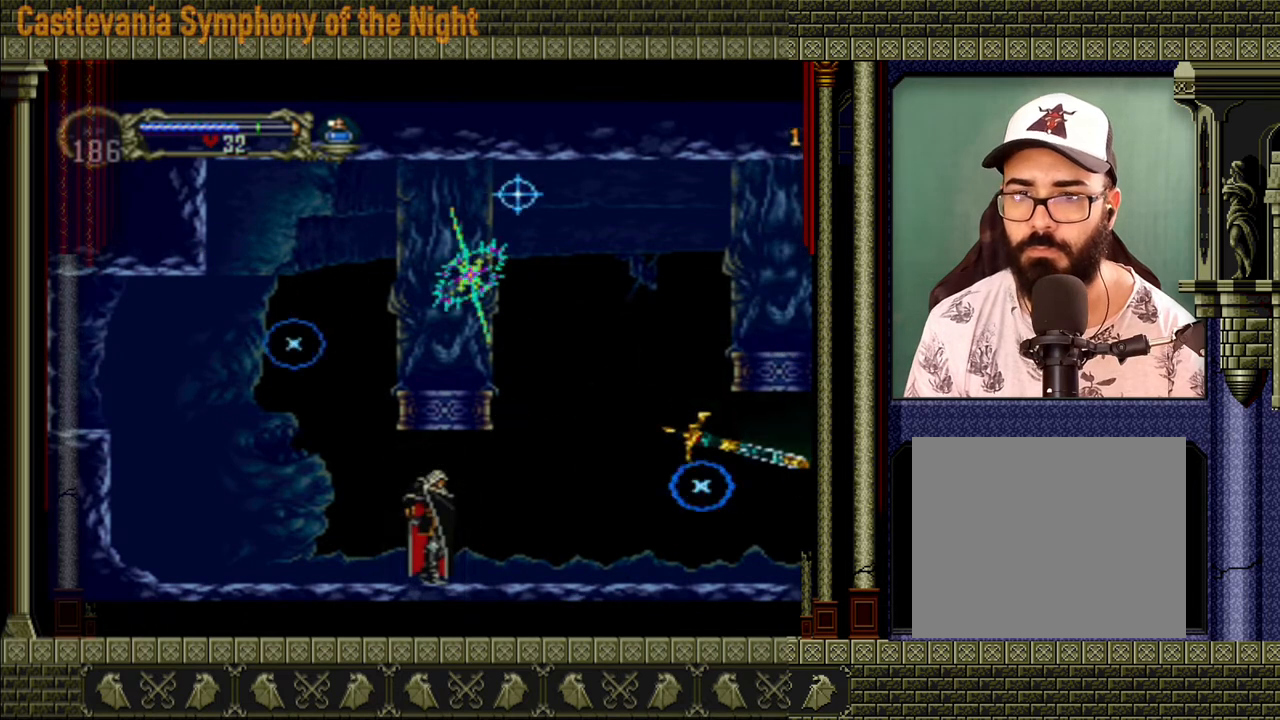
{"buttons": [], "left_stick": "right", "right_stick": "center", "events": []}
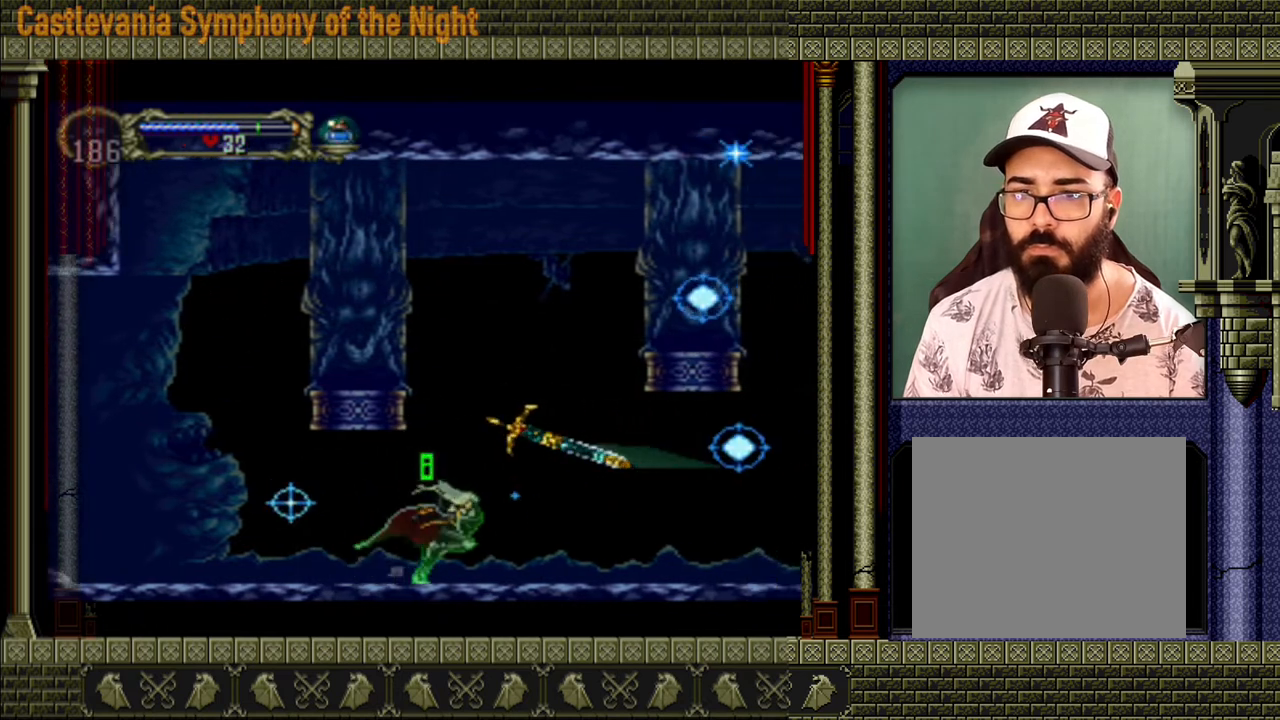
{"buttons": [], "left_stick": "right", "right_stick": "center", "events": []}
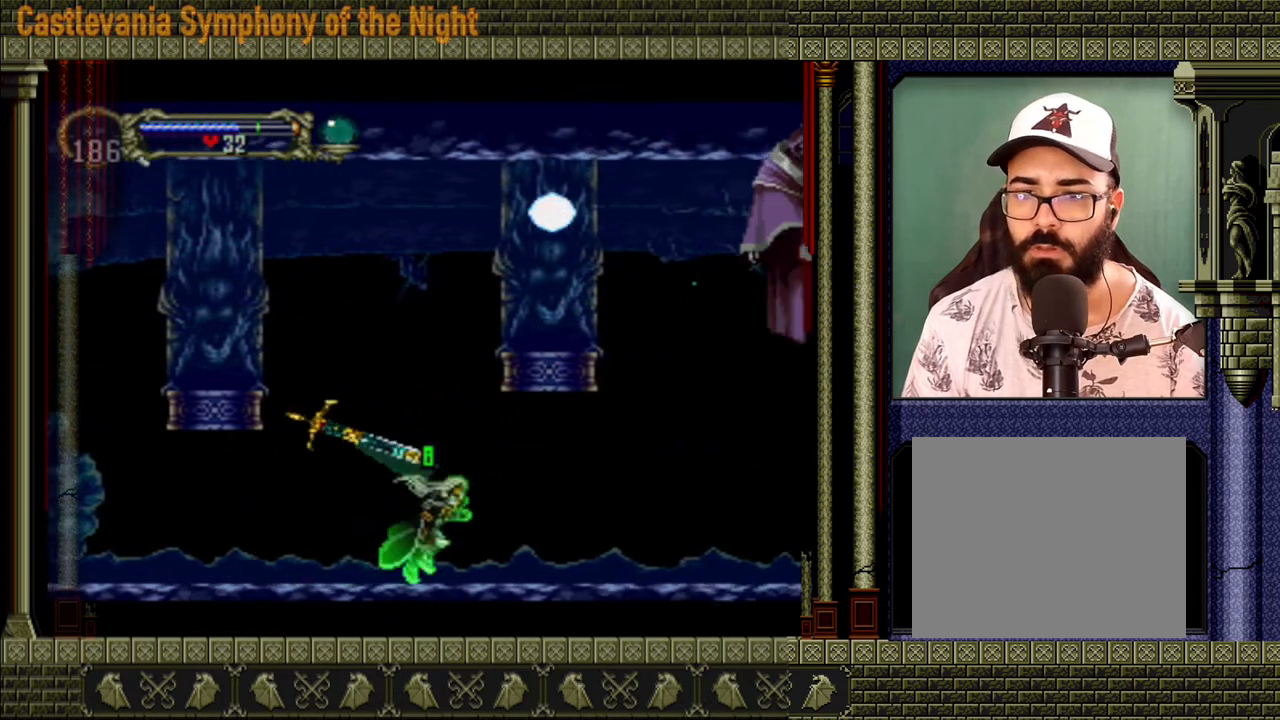
{"buttons": ["A", "X"], "left_stick": "center", "right_stick": "center", "events": [[360, "A", "down"], [440, "left_stick", "center"], [480, "X", "down"]]}
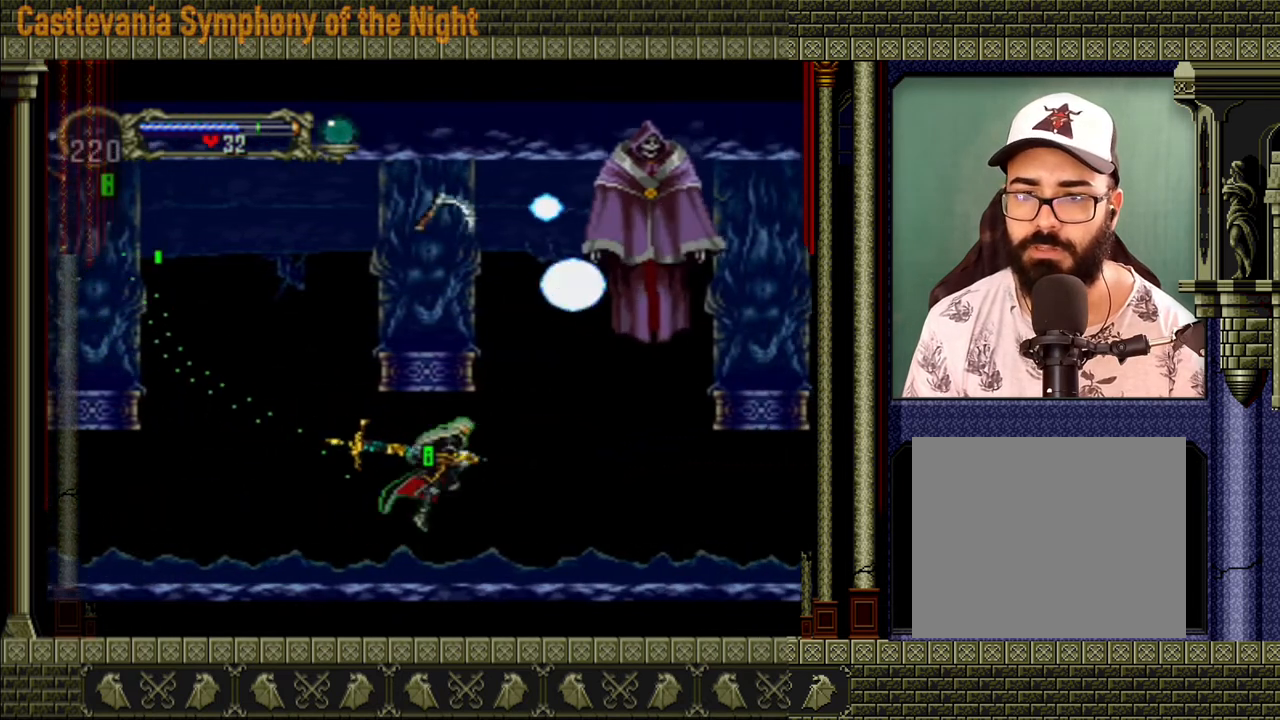
{"buttons": ["X"], "left_stick": "center", "right_stick": "center", "events": [[160, "A", "up"], [240, "X", "up"], [520, "X", "down"]]}
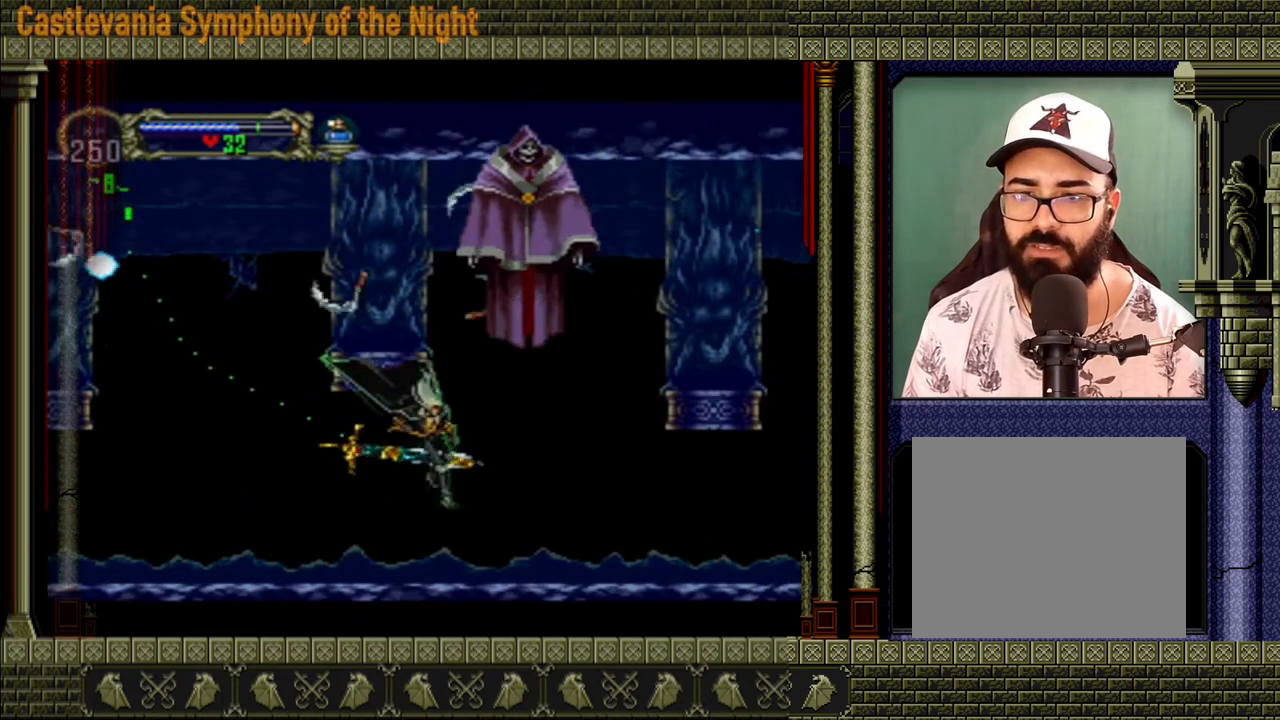
{"buttons": [], "left_stick": "left", "right_stick": "center", "events": [[80, "X", "up"], [160, "left_stick", "left"]]}
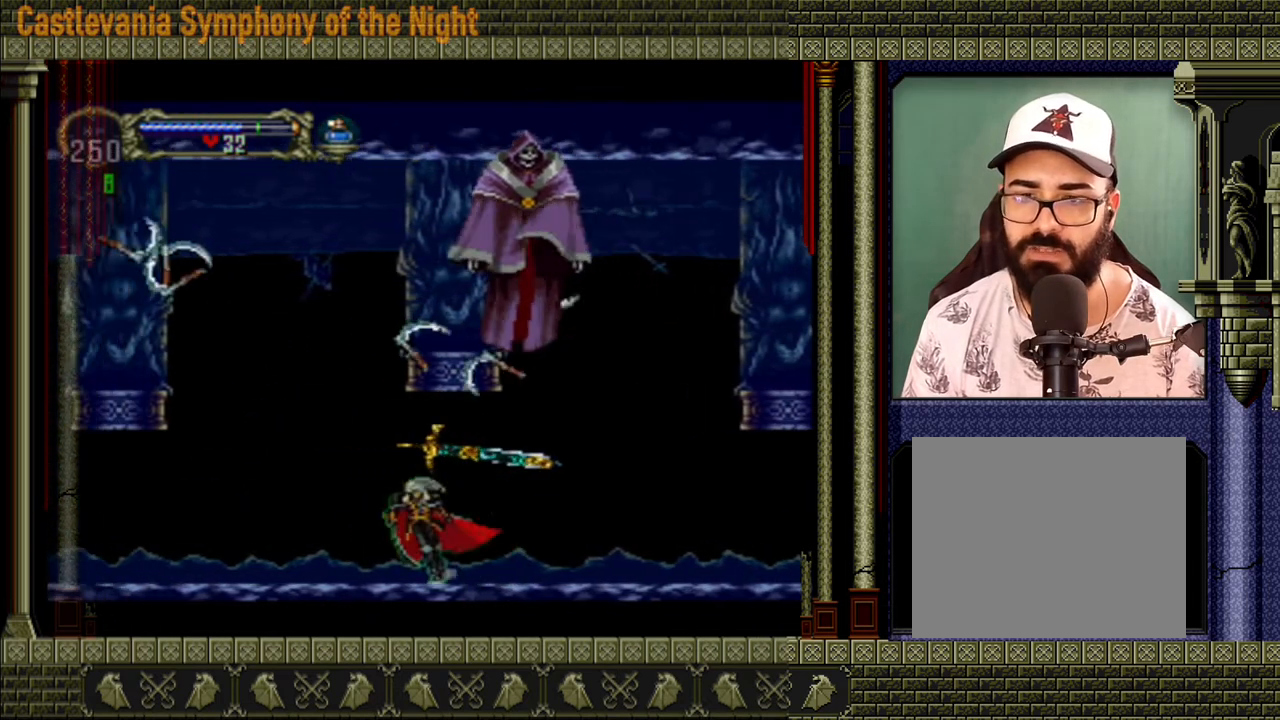
{"buttons": [], "left_stick": "left", "right_stick": "center", "events": []}
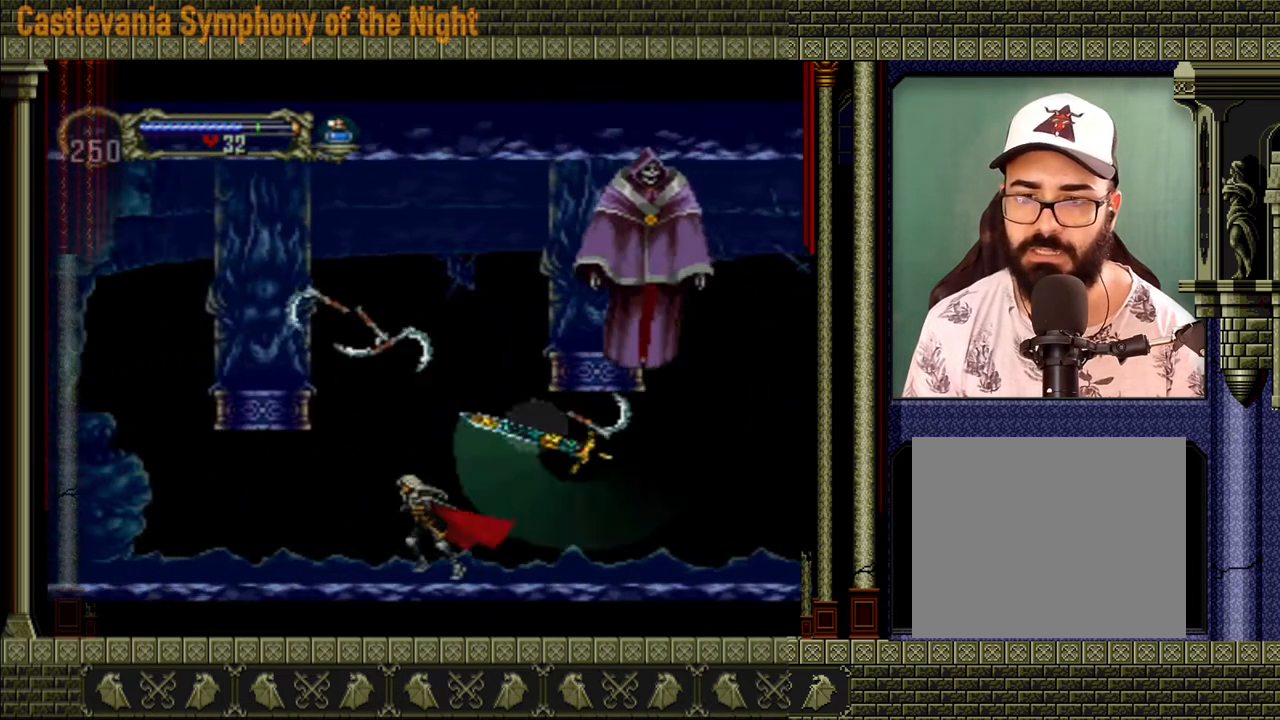
{"buttons": [], "left_stick": "left", "right_stick": "center", "events": []}
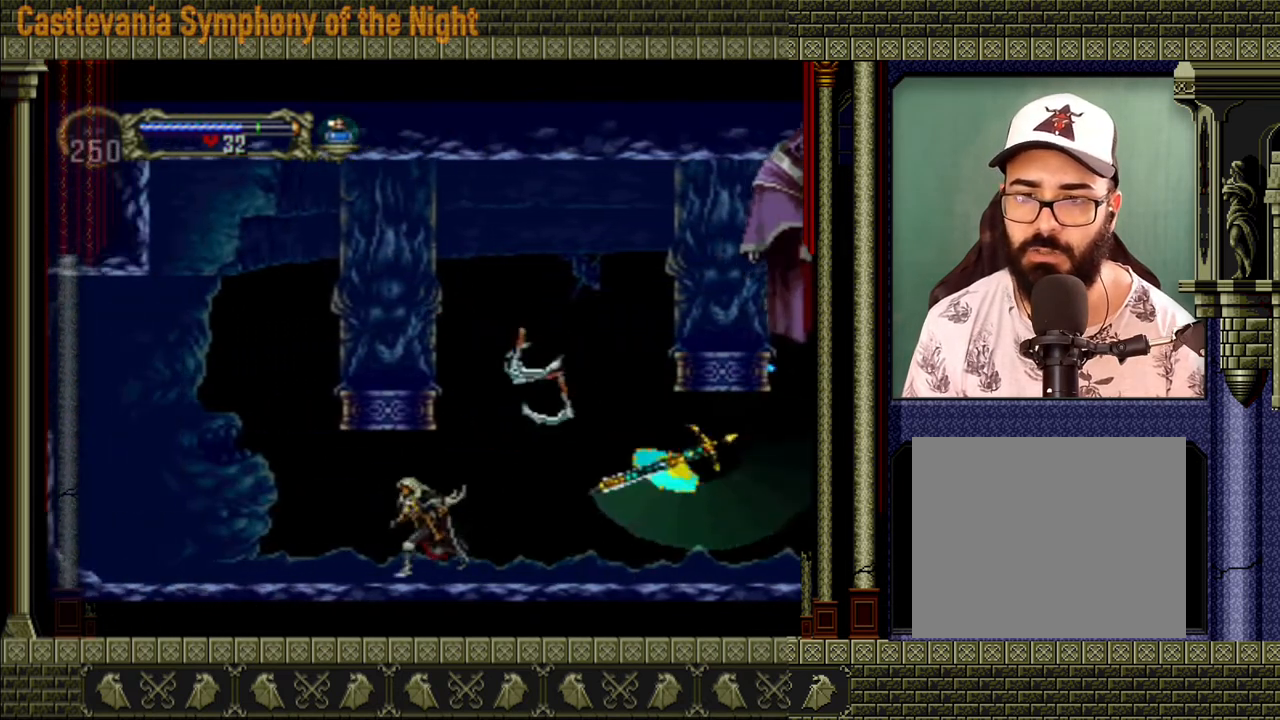
{"buttons": [], "left_stick": "right", "right_stick": "center", "events": [[160, "A", "down"], [480, "A", "up"], [480, "left_stick", "right"]]}
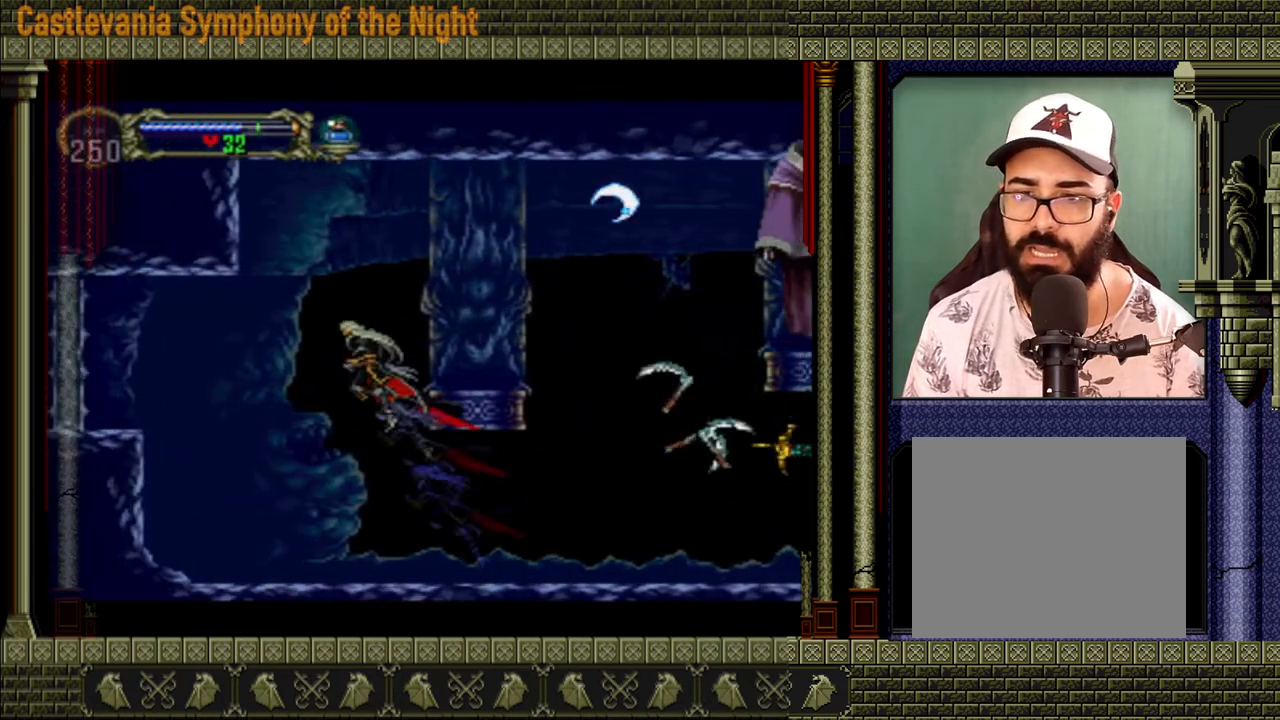
{"buttons": [], "left_stick": "center", "right_stick": "center", "events": [[40, "A", "down"], [160, "X", "down"], [320, "left_stick", "center"], [360, "X", "up"], [440, "A", "up"]]}
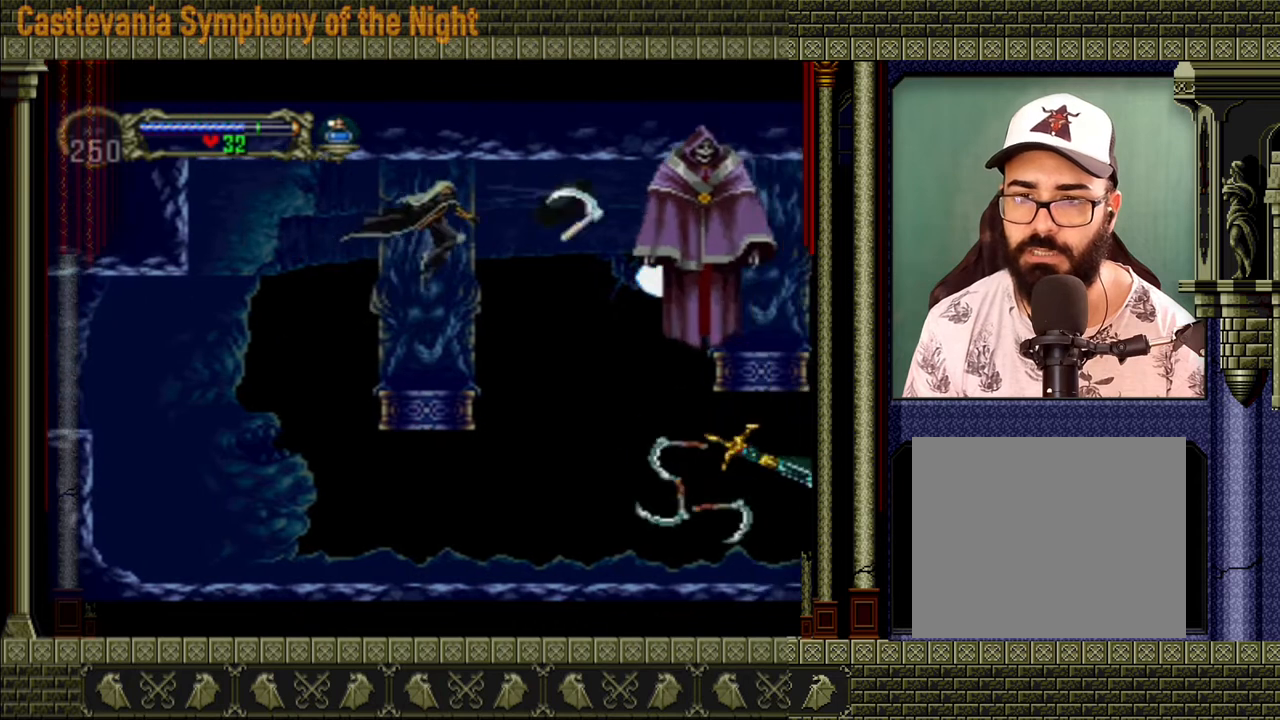
{"buttons": [], "left_stick": "right", "right_stick": "center", "events": [[120, "X", "down"], [240, "X", "up"], [360, "left_stick", "right"]]}
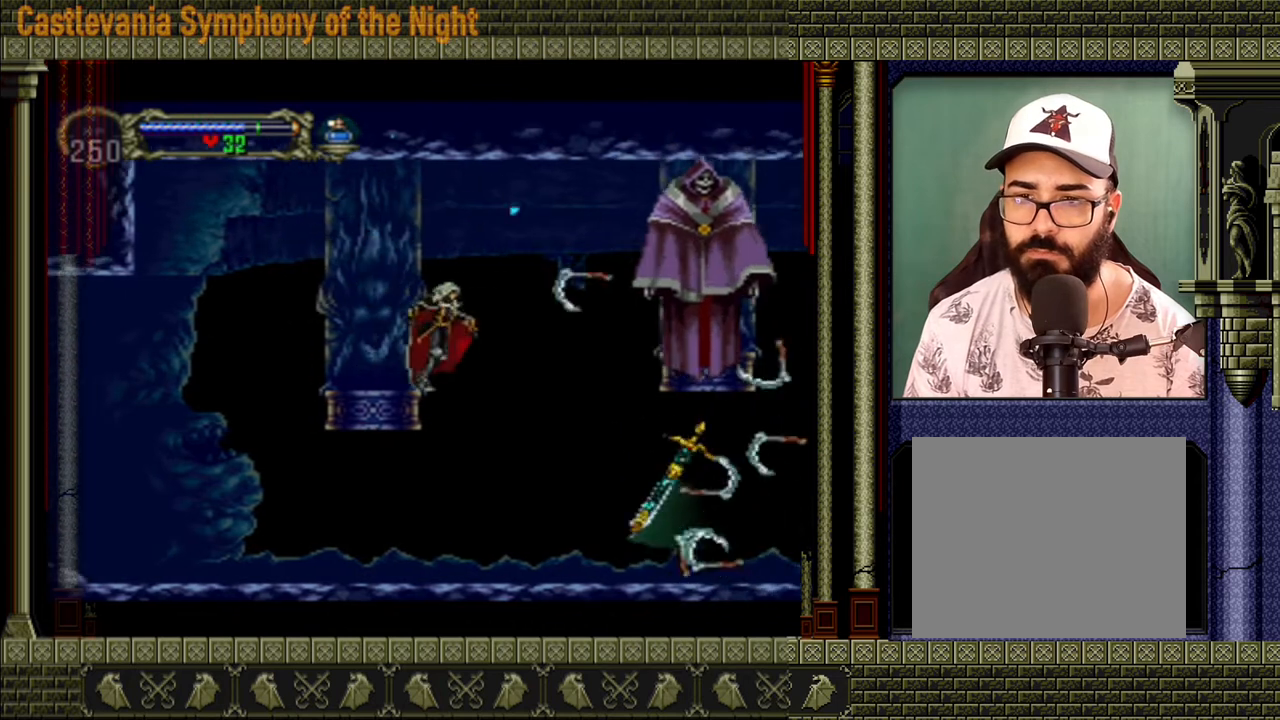
{"buttons": [], "left_stick": "center", "right_stick": "center", "events": [[160, "left_stick", "center"]]}